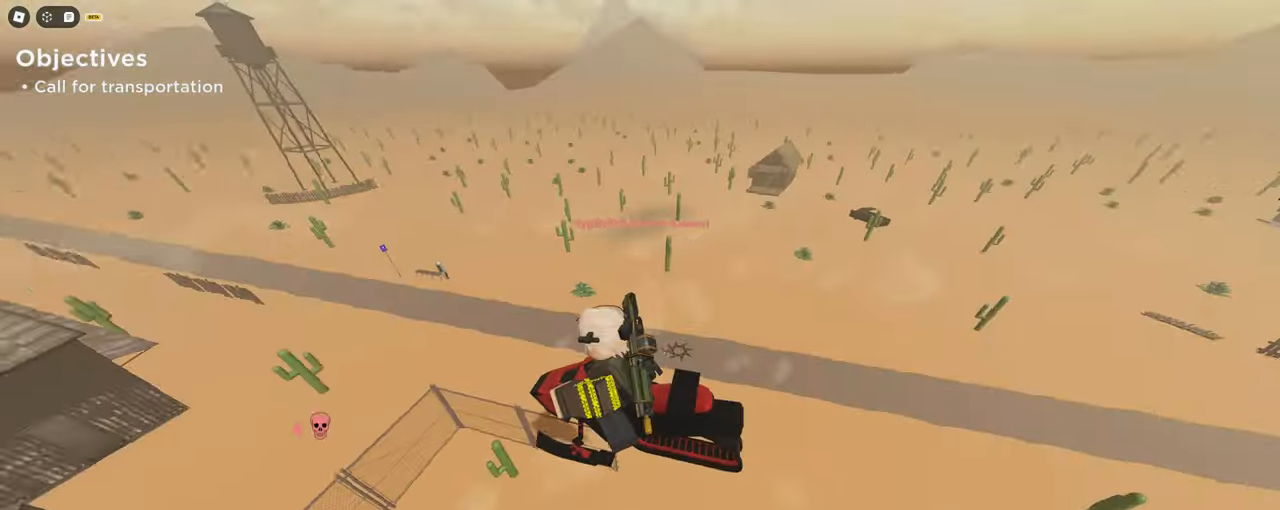
Gameplay with keyboard and mouse; each line is a JSON object with the keys and mouse buttons held at the frame after it. "events" lists presses ("down") and releases ("up") of "1", "2", "3", "4", "5", "a", "alt", "b", "c", "ctrl", "d", "e", "f", "g", "q", "r", "s", "shift", "space", "t", "tab", "tilde", "v", "w", "x", "z", "mouse_left", "mouse_right", "mouse_mb4" and "mouse_mb5" between this image and that frame as [ms after this image, input, new state], when the widget could be followed in between. "mouse_left", "mouse_right", "mouse_mb4", "mouse_mb5" = the "left", "right", "mb4", "mb5" buttons of the "mouse" list. No other keys are recorded. Mouse movement is not recorded. Not read: mouse_wheel.
{"keys": ["a", "c", "w"], "mouse": [], "events": []}
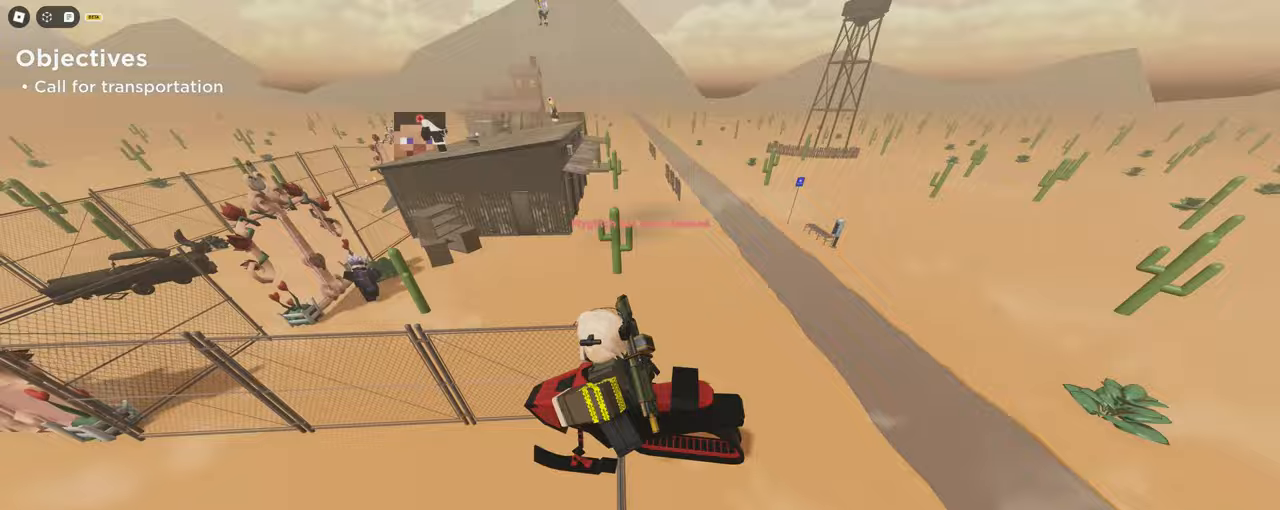
{"keys": ["a", "c", "w"], "mouse": [], "events": [[83, "space", "down"], [133, "space", "up"], [167, "space", "down"], [317, "space", "up"]]}
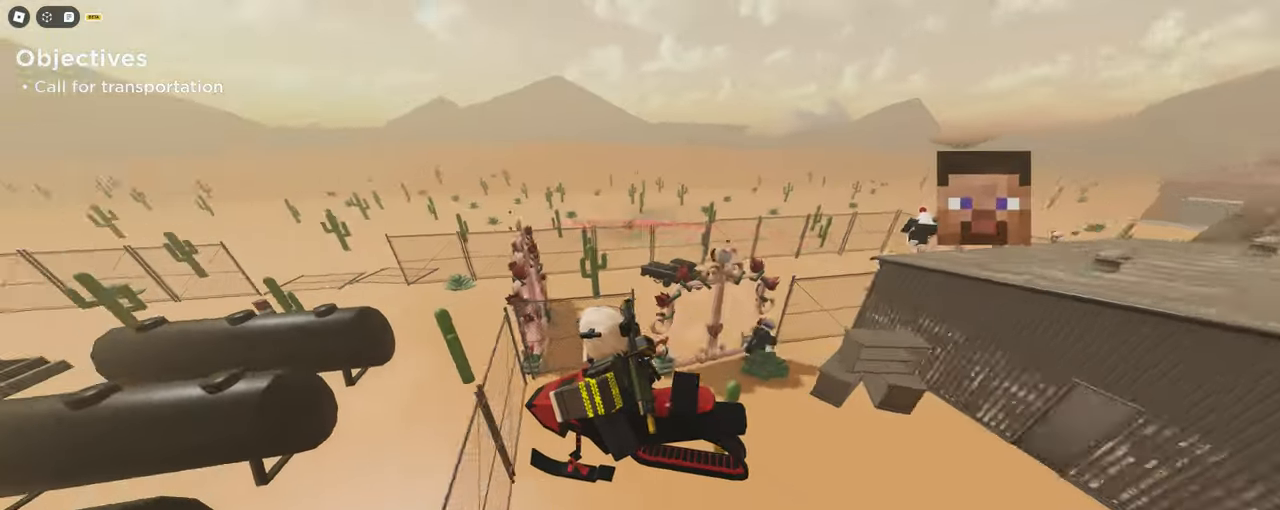
{"keys": ["c", "d", "w"], "mouse": [], "events": [[383, "space", "down"], [400, "space", "up"], [467, "a", "up"], [467, "d", "down"]]}
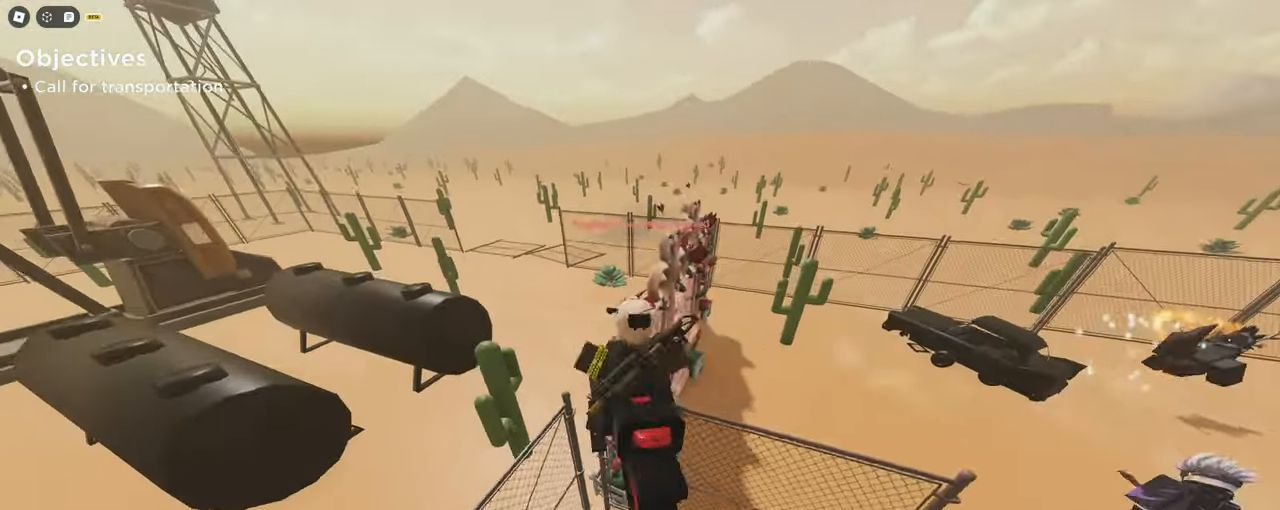
{"keys": ["c", "d", "w"], "mouse": [], "events": []}
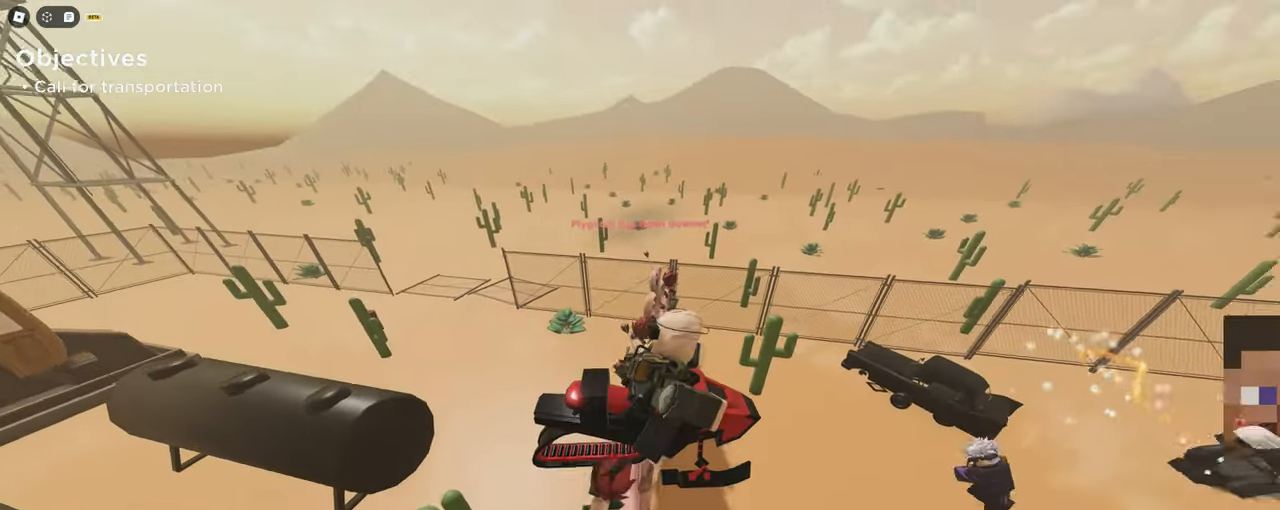
{"keys": ["a", "g", "w"], "mouse": [], "events": [[33, "a", "down"], [33, "d", "up"], [417, "c", "up"], [450, "g", "down"]]}